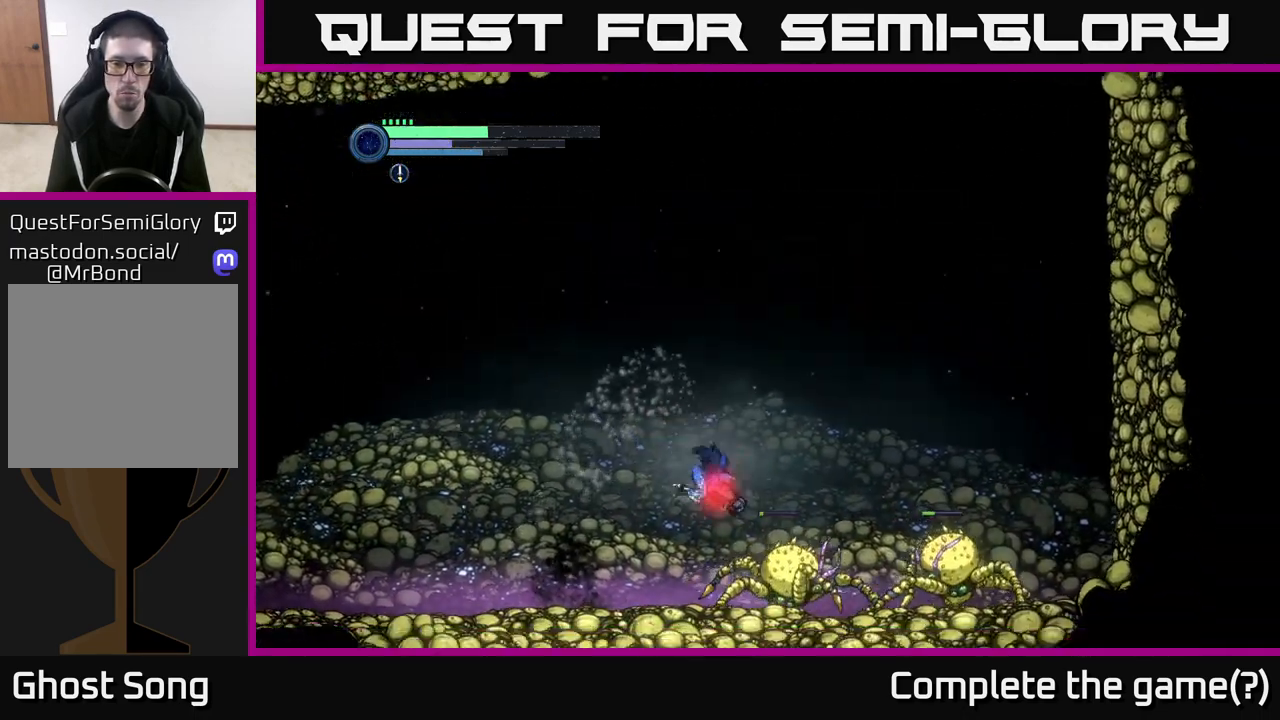
Gameplay with a controller (Xbox layout); each line is a JSON object with the inputs held at the frame after it. "events" lists button and stick changes between this image and that frame as [ms after this image, input, new state], when the widget could be followed in between.
{"buttons": ["X"], "left_stick": "right", "right_stick": "center", "events": [[300, "X", "down"], [317, "left_stick", "center"], [400, "X", "up"], [483, "left_stick", "right"], [500, "X", "down"]]}
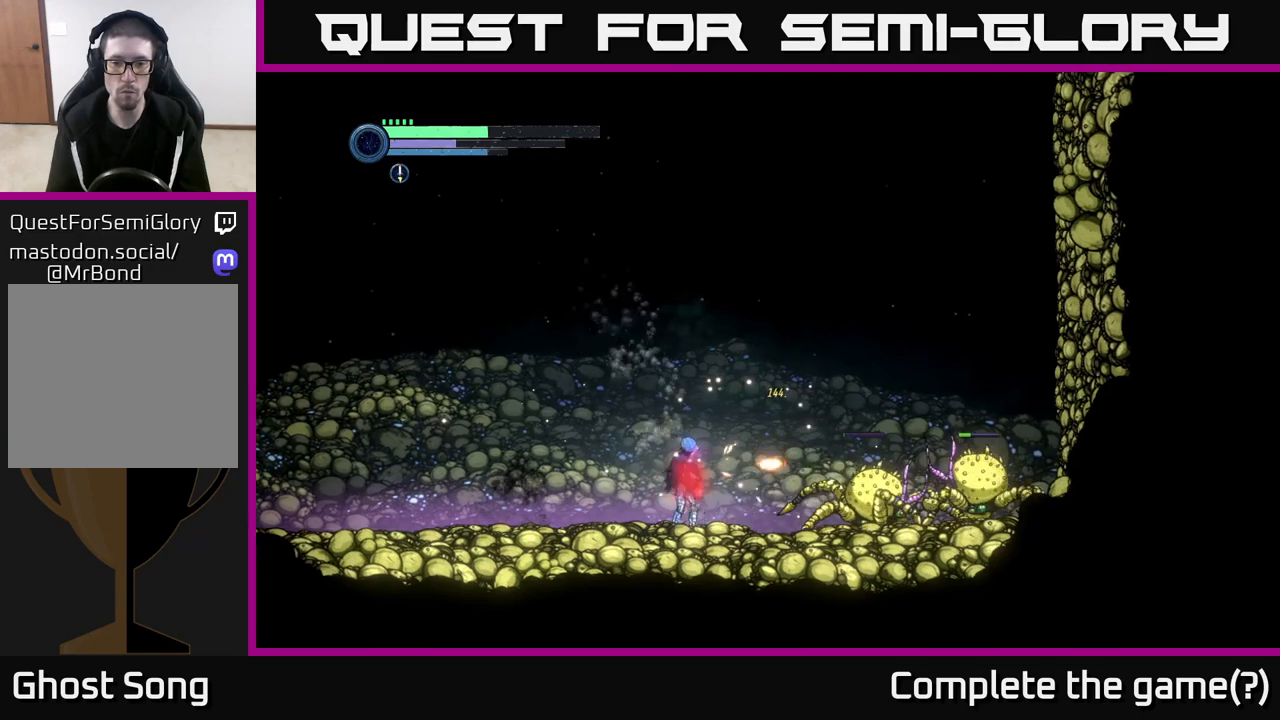
{"buttons": ["X"], "left_stick": "center", "right_stick": "center", "events": [[67, "X", "up"], [217, "X", "down"], [233, "left_stick", "center"], [333, "X", "up"], [450, "X", "down"]]}
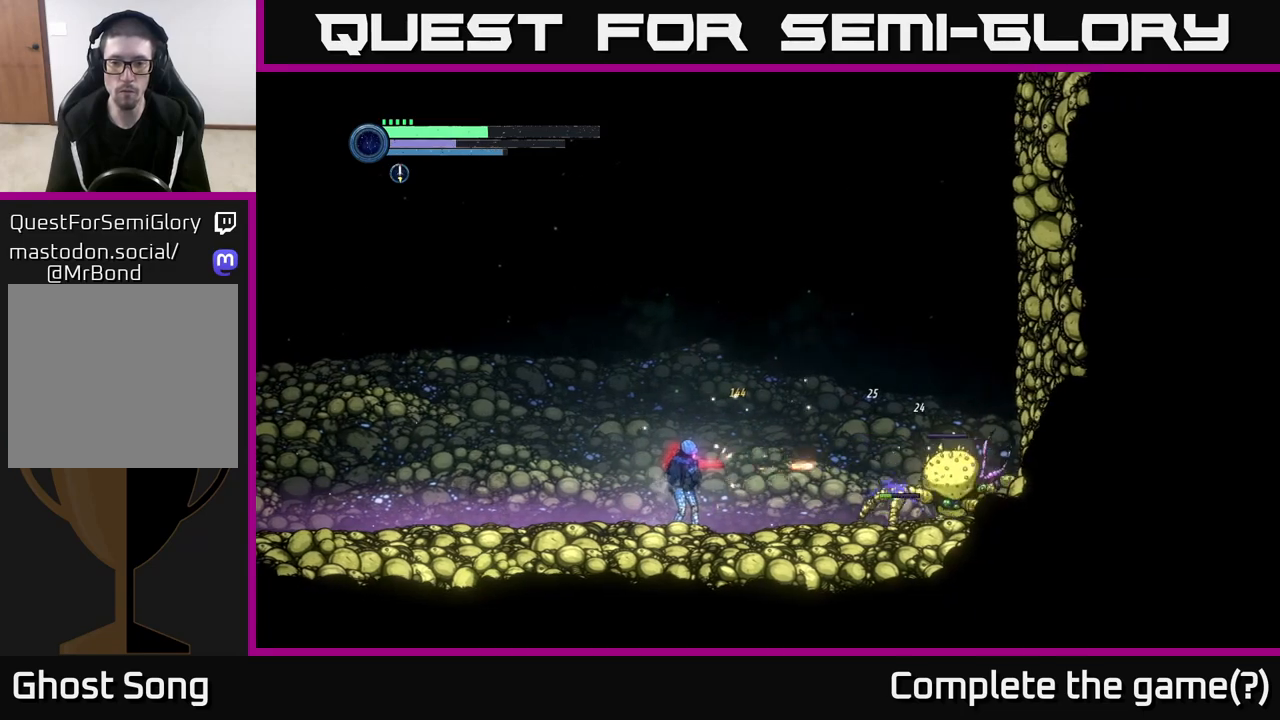
{"buttons": [], "left_stick": "right", "right_stick": "center", "events": [[33, "X", "up"], [133, "X", "down"], [233, "X", "up"], [367, "X", "down"], [433, "left_stick", "right"], [483, "X", "up"]]}
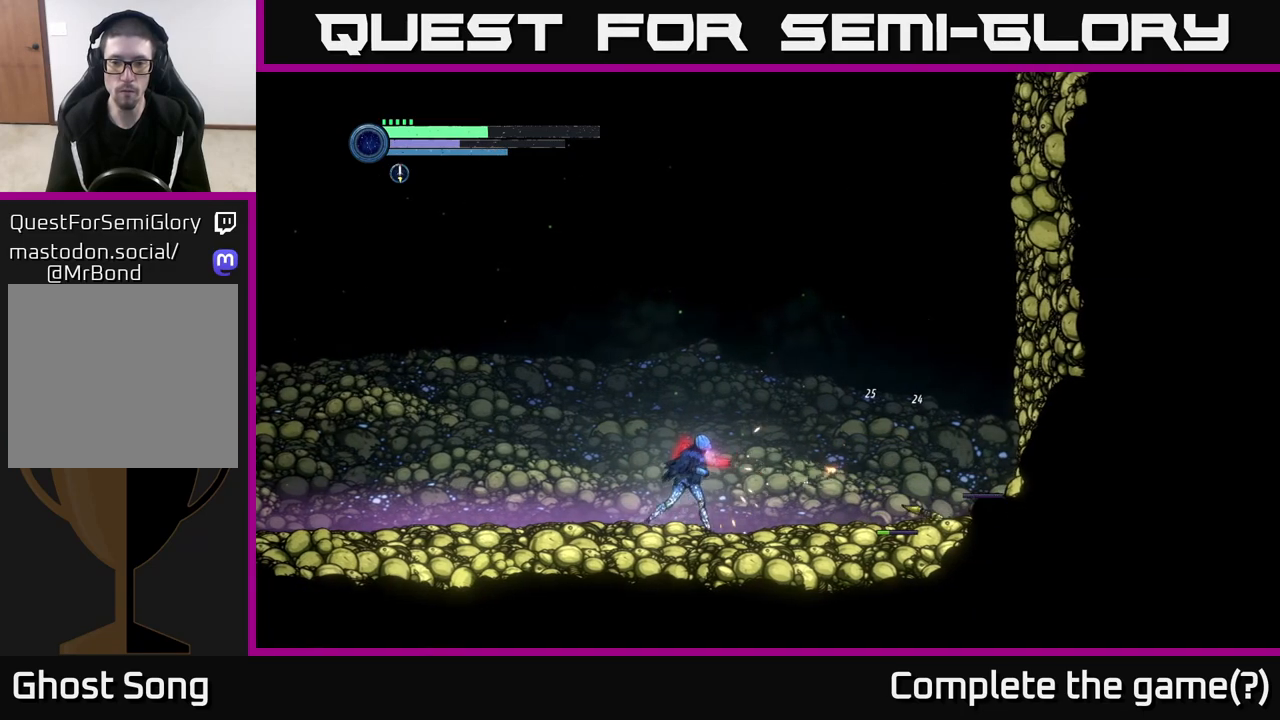
{"buttons": [], "left_stick": "left", "right_stick": "center", "events": [[100, "left_stick", "down-right"], [250, "left_stick", "left"]]}
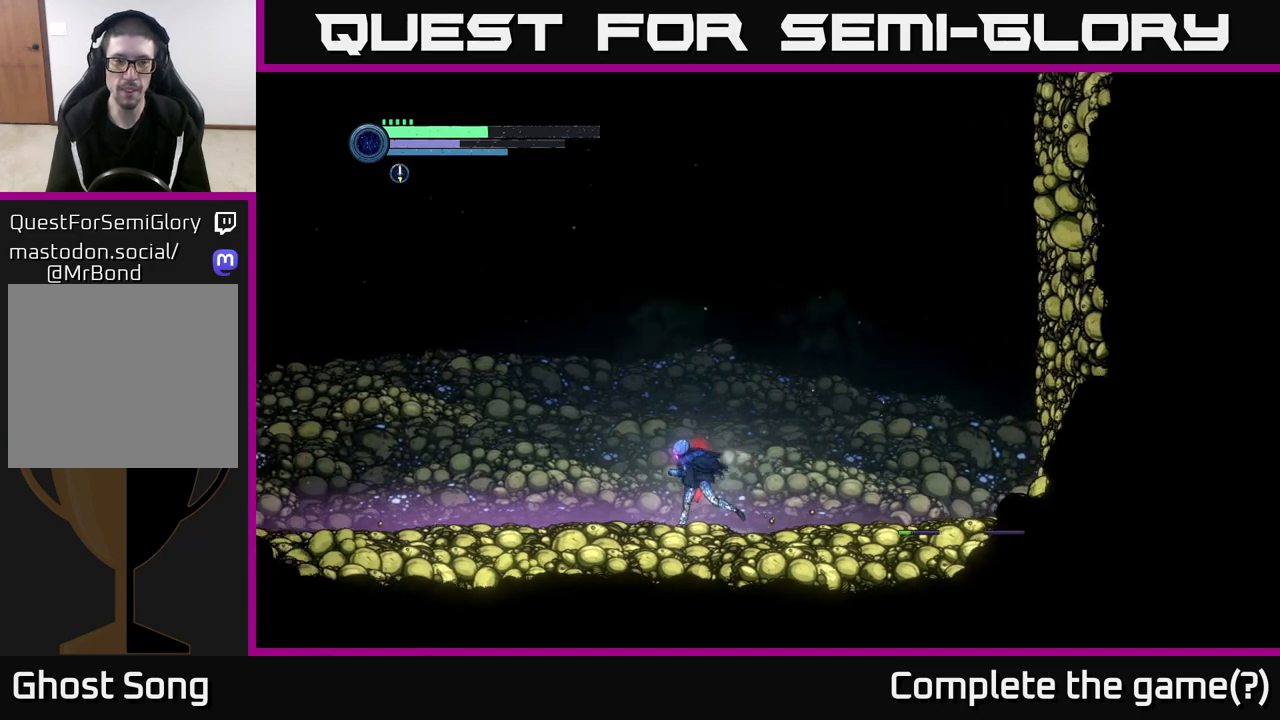
{"buttons": [], "left_stick": "left", "right_stick": "center", "events": []}
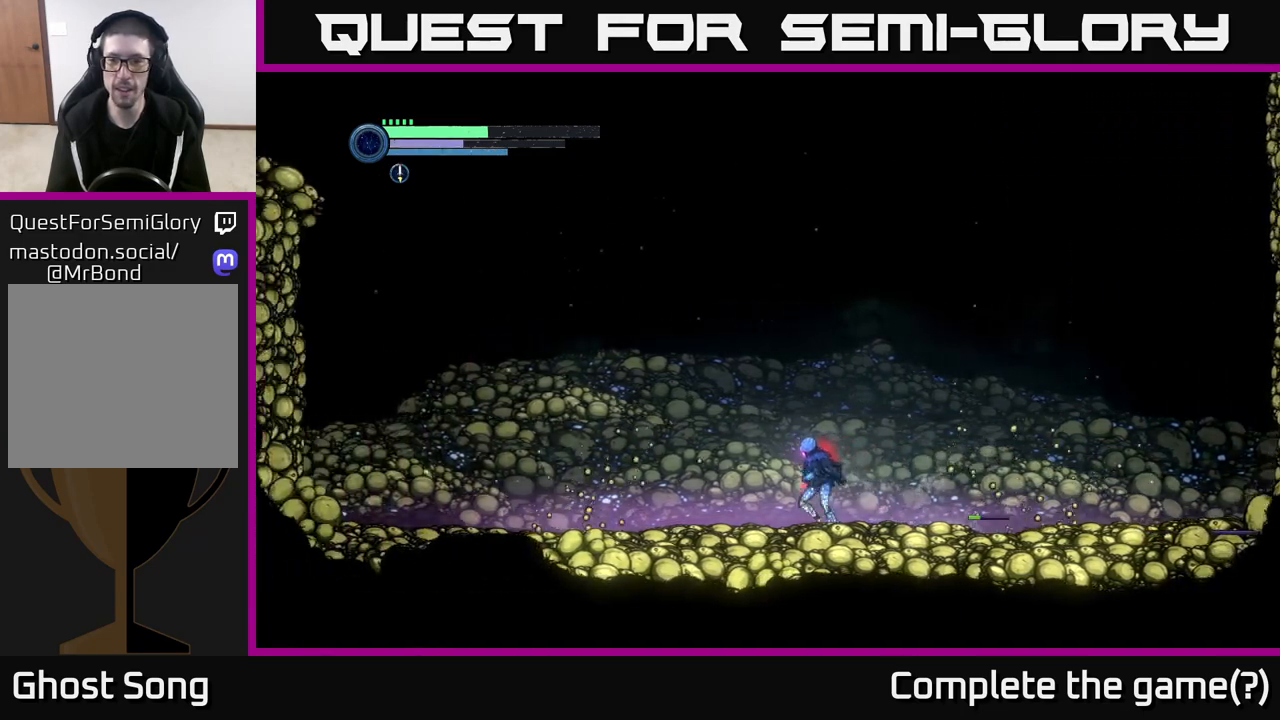
{"buttons": [], "left_stick": "right", "right_stick": "center", "events": [[333, "left_stick", "center"], [383, "left_stick", "right"]]}
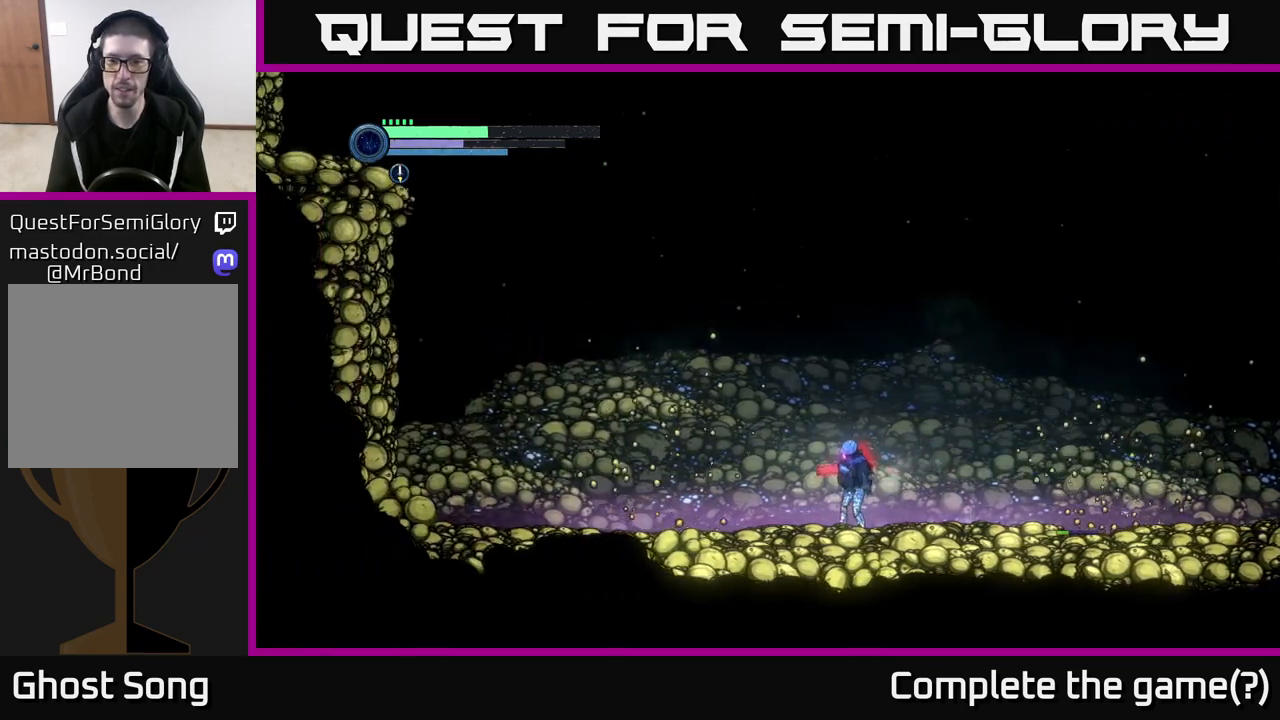
{"buttons": ["L2"], "left_stick": "left", "right_stick": "center", "events": [[17, "L2", "down"], [17, "left_stick", "left"]]}
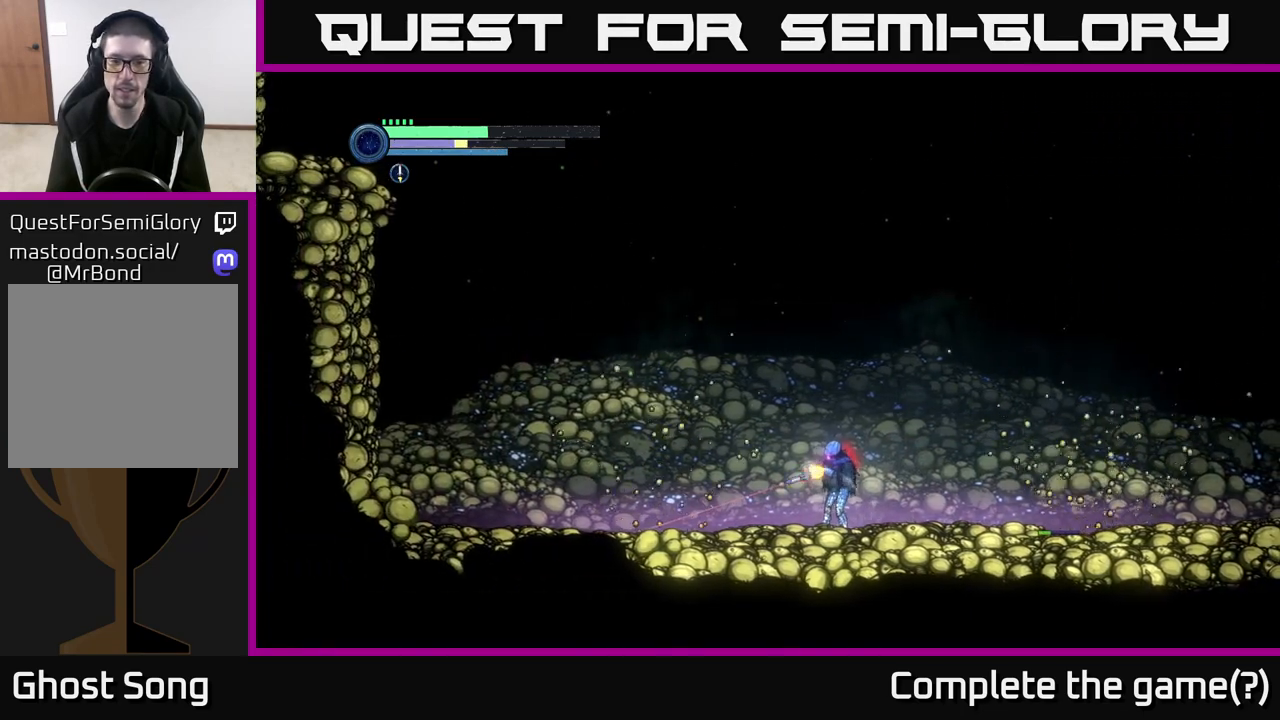
{"buttons": ["Y", "L2"], "left_stick": "left", "right_stick": "center", "events": [[17, "Y", "down"], [133, "Y", "up"], [500, "Y", "down"]]}
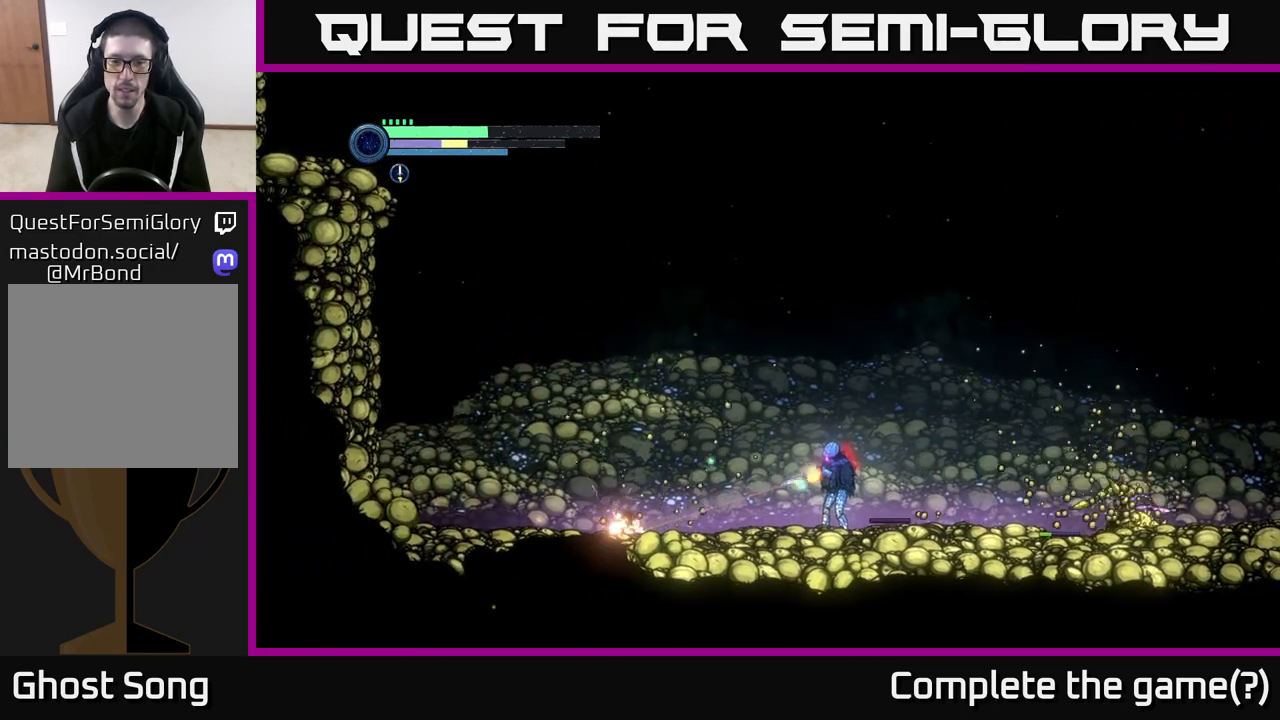
{"buttons": ["L2"], "left_stick": "left", "right_stick": "center", "events": [[133, "Y", "up"], [367, "Y", "down"], [467, "Y", "up"]]}
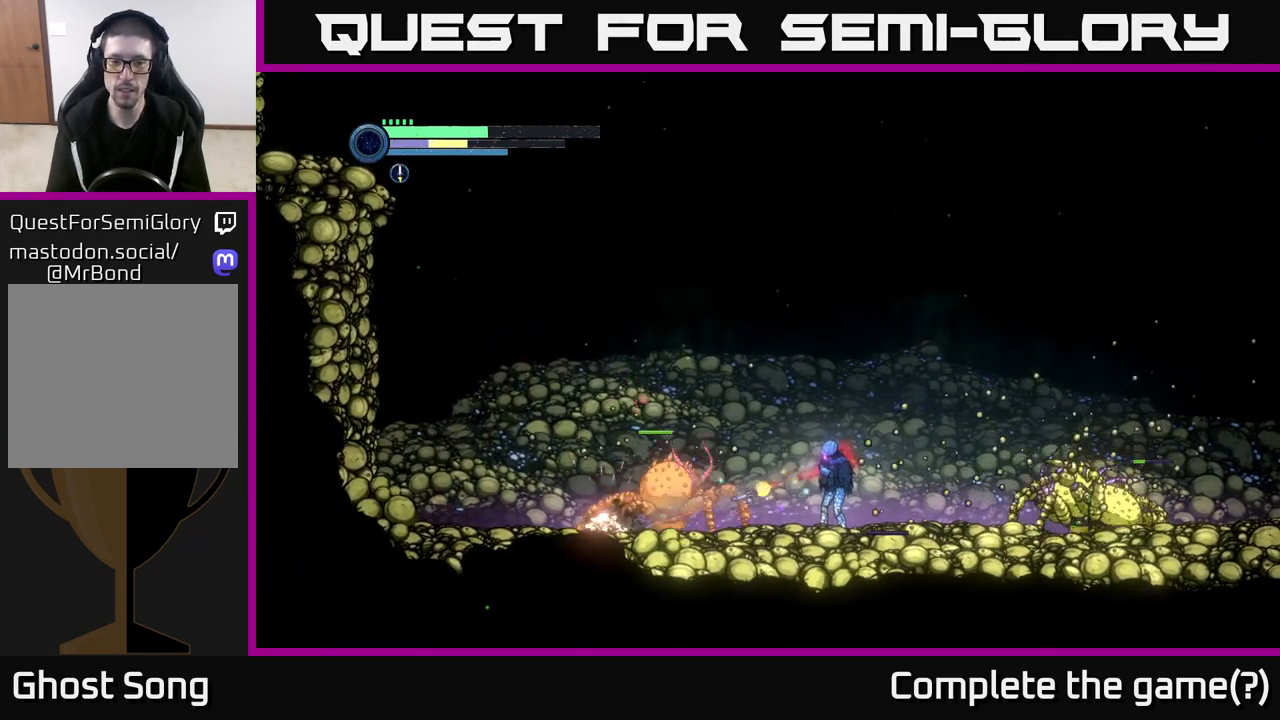
{"buttons": ["L2"], "left_stick": "left", "right_stick": "center", "events": [[183, "Y", "down"], [300, "Y", "up"], [417, "Y", "down"], [500, "Y", "up"]]}
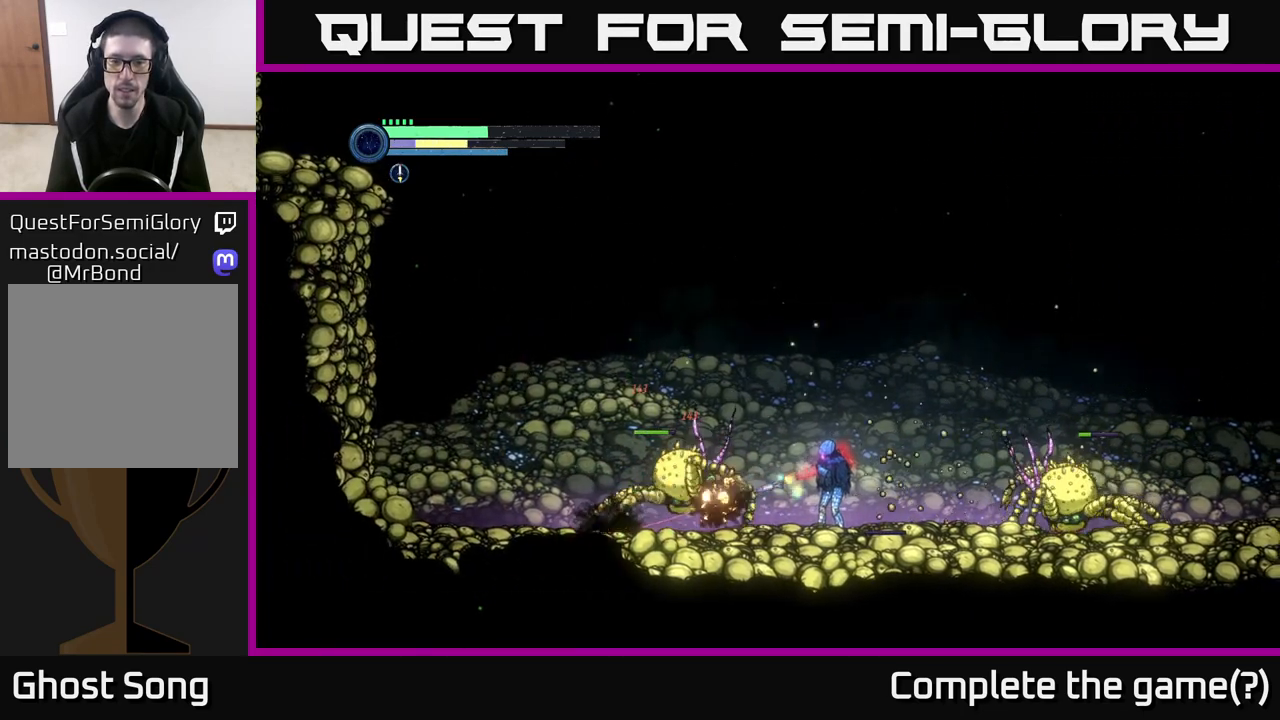
{"buttons": [], "left_stick": "left", "right_stick": "center", "events": [[133, "L2", "up"], [300, "A", "down"], [350, "A", "up"]]}
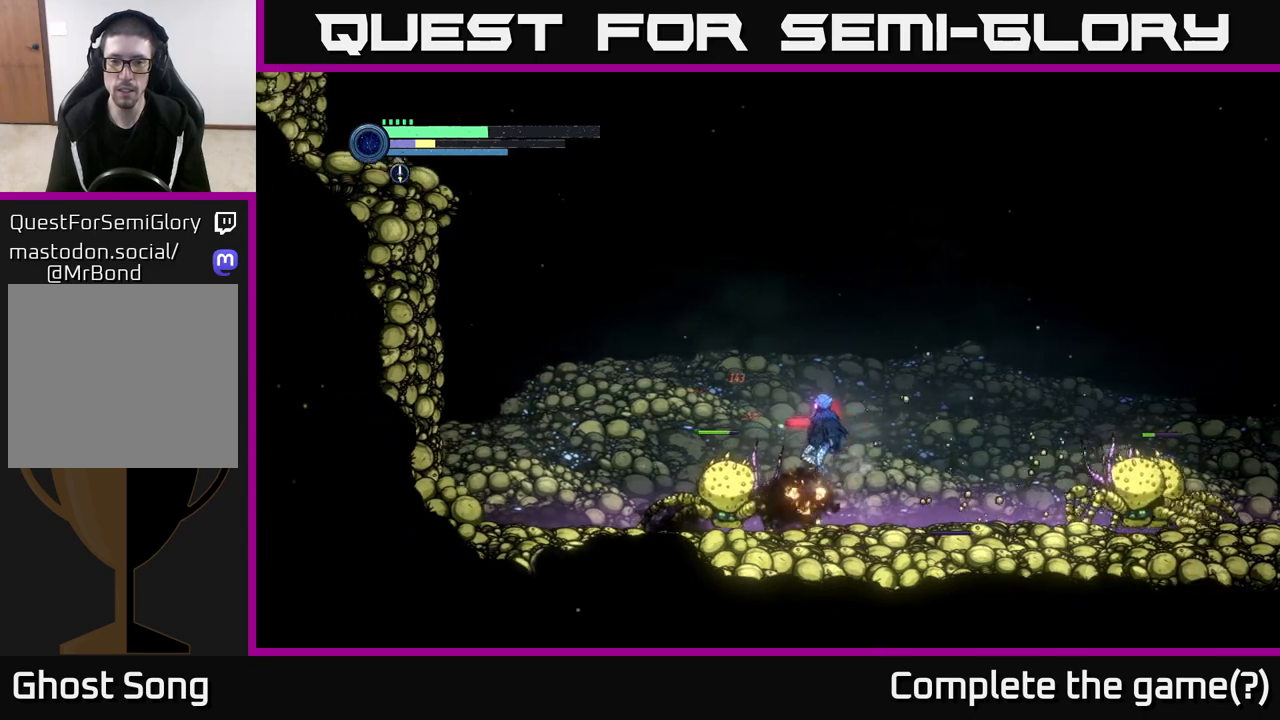
{"buttons": [], "left_stick": "down-right", "right_stick": "center", "events": [[67, "B", "down"], [133, "B", "up"], [317, "left_stick", "down-left"], [467, "left_stick", "down-right"]]}
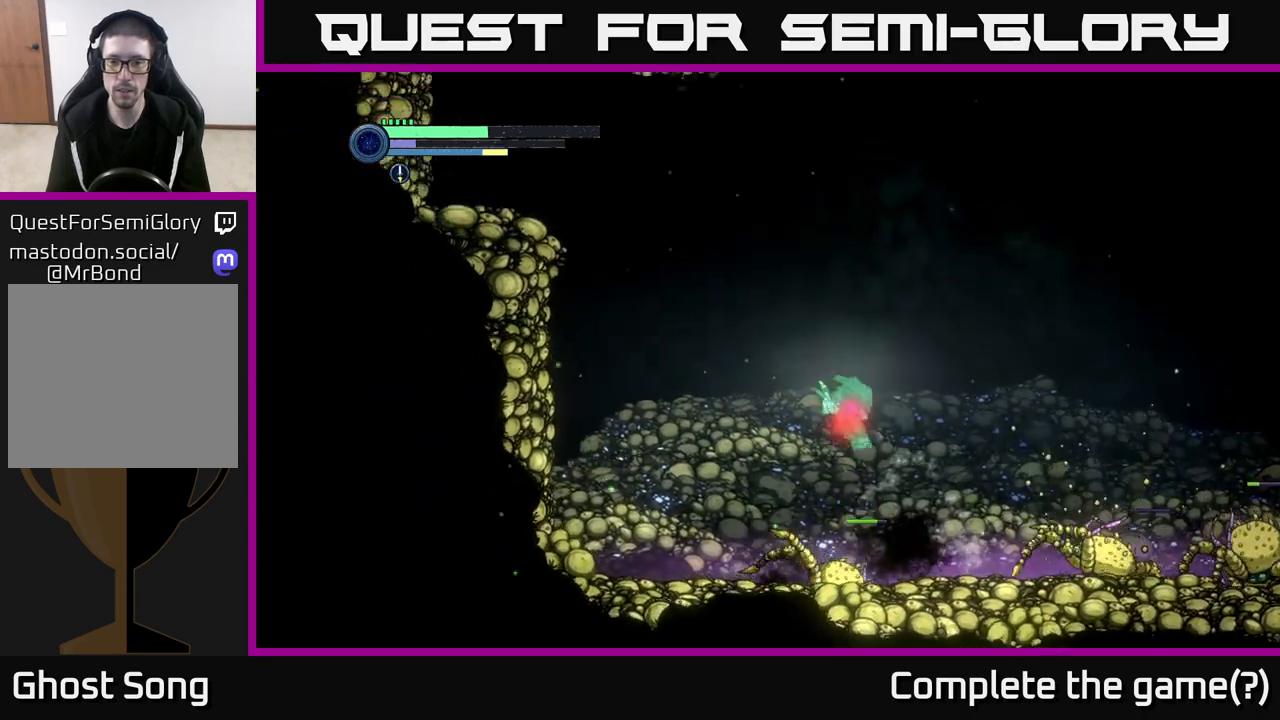
{"buttons": [], "left_stick": "right", "right_stick": "center", "events": [[17, "left_stick", "right"], [200, "left_stick", "left"], [367, "left_stick", "right"]]}
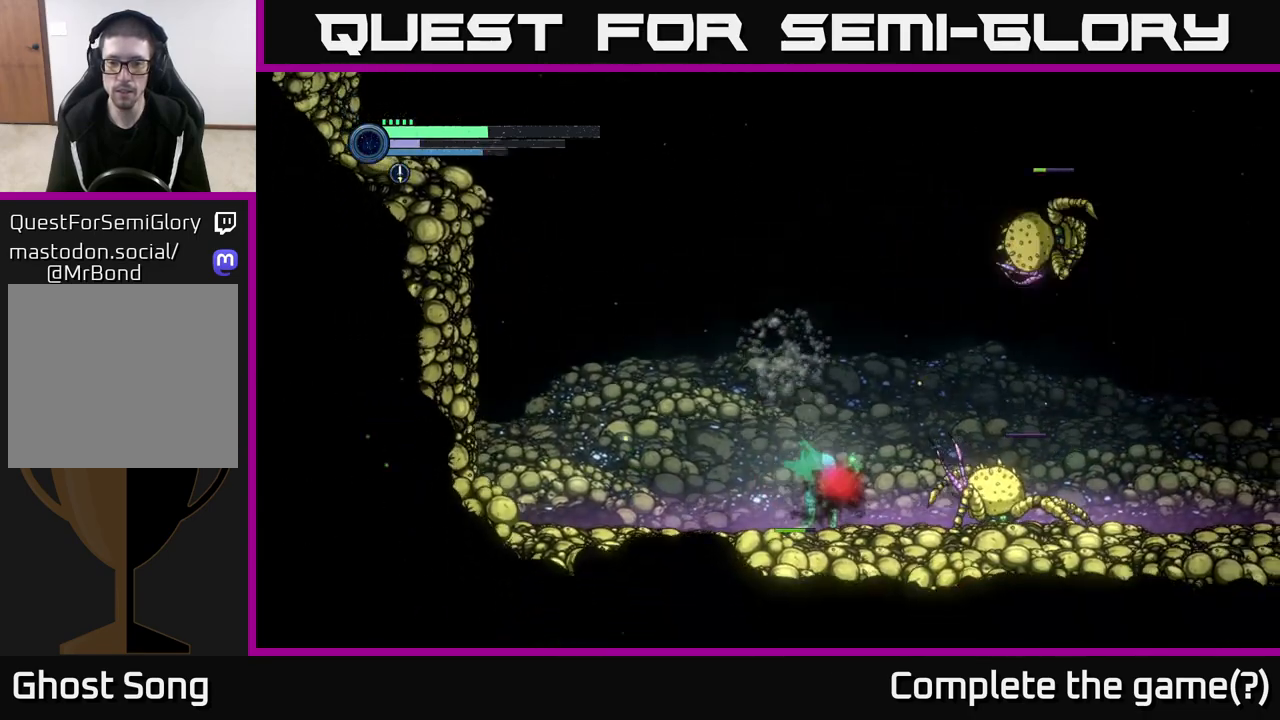
{"buttons": ["R2"], "left_stick": "left", "right_stick": "center", "events": [[133, "left_stick", "center"], [167, "X", "down"], [233, "X", "up"], [300, "left_stick", "left"], [500, "R2", "down"]]}
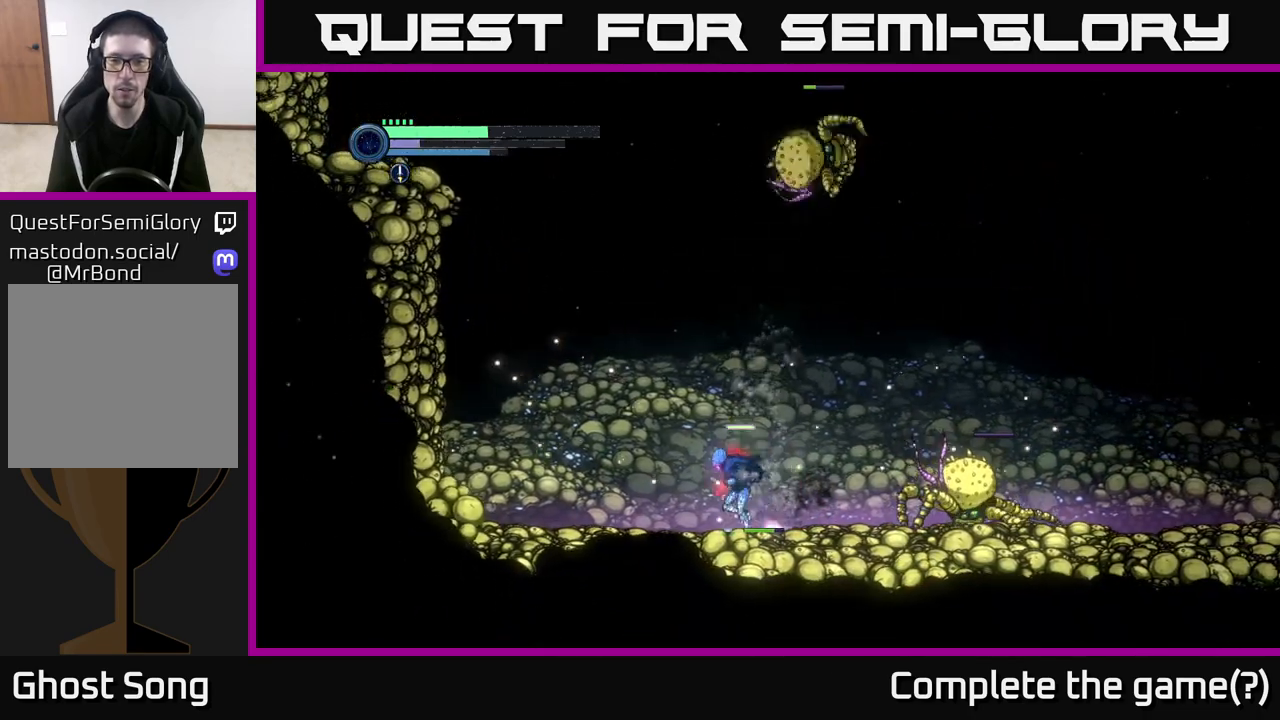
{"buttons": ["A", "R2"], "left_stick": "up-left", "right_stick": "center", "events": [[33, "R1", "down"], [67, "left_stick", "up-left"], [267, "R1", "up"], [400, "A", "down"]]}
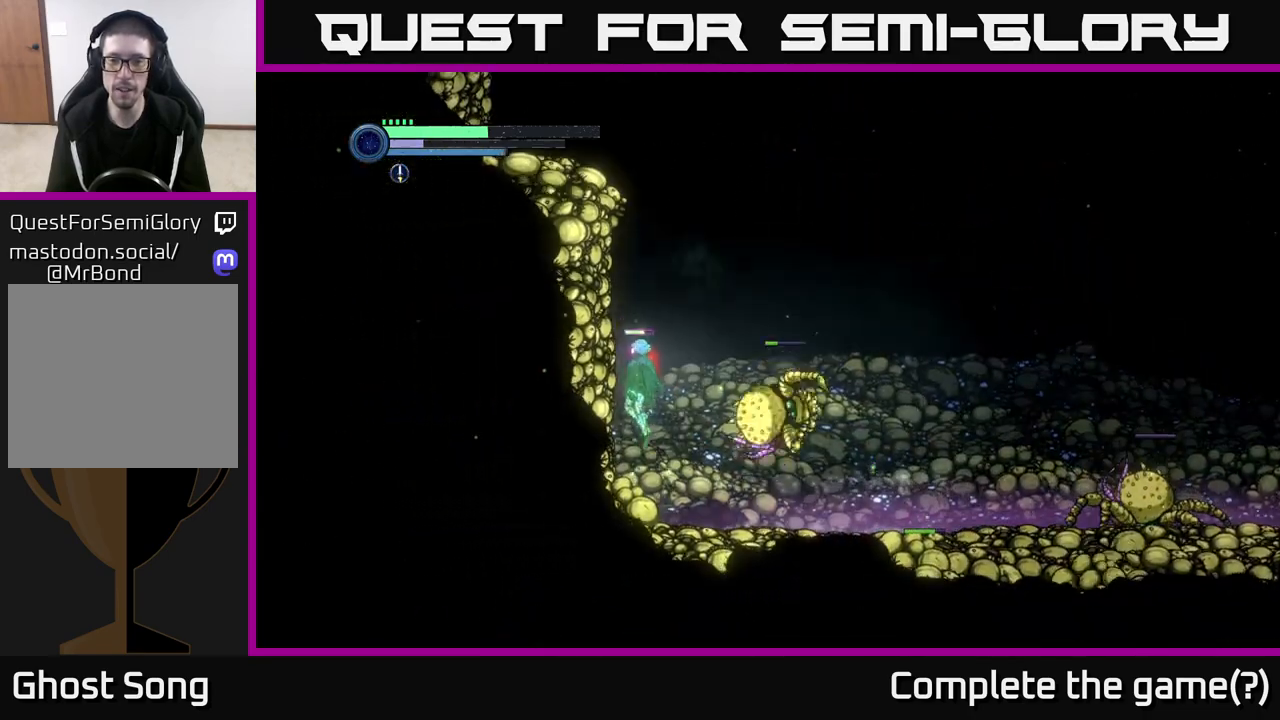
{"buttons": ["A"], "left_stick": "right", "right_stick": "center", "events": [[117, "left_stick", "up-right"], [167, "A", "up"], [167, "left_stick", "right"], [200, "R2", "up"], [333, "A", "down"]]}
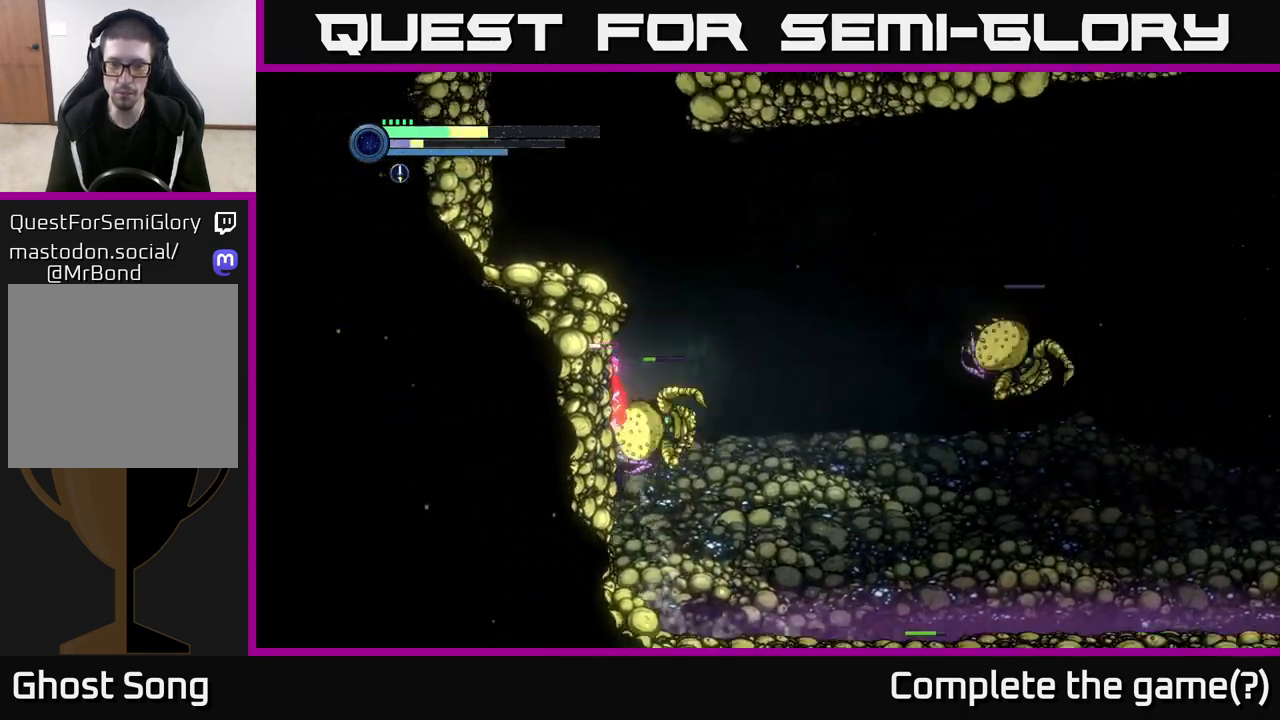
{"buttons": [], "left_stick": "center", "right_stick": "center", "events": [[150, "A", "up"], [283, "left_stick", "center"]]}
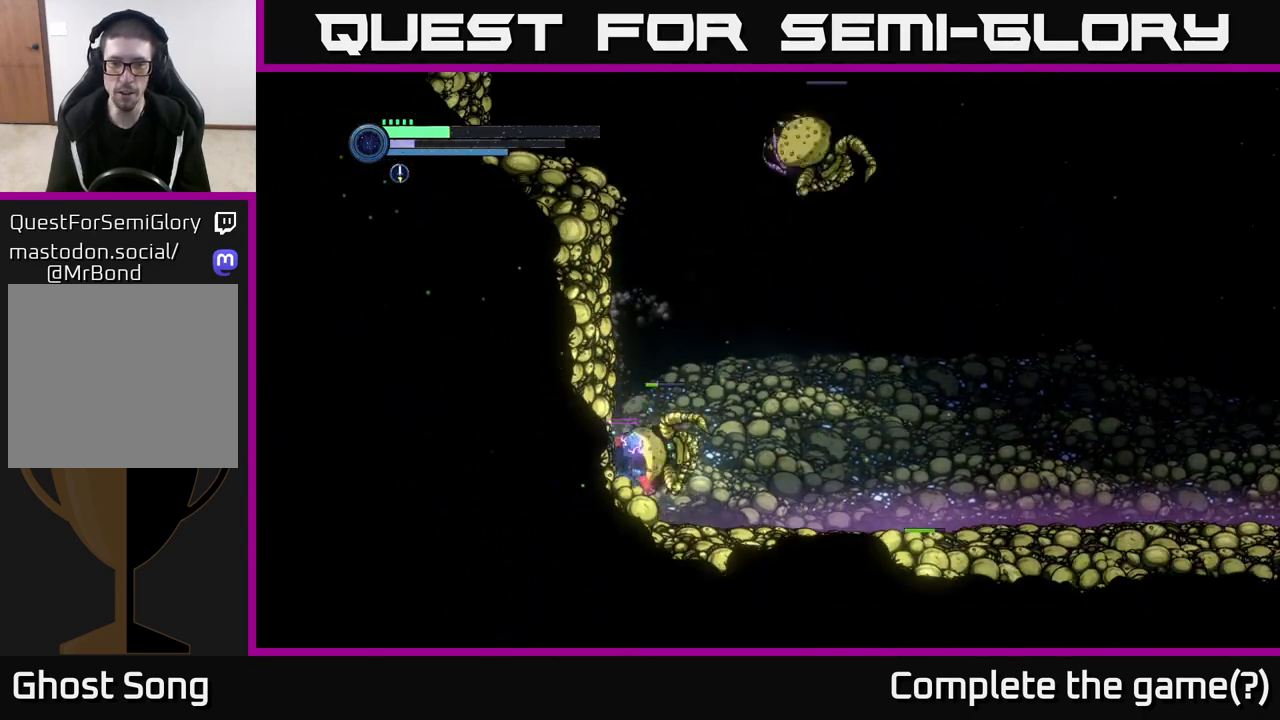
{"buttons": [], "left_stick": "right", "right_stick": "center", "events": [[100, "left_stick", "right"], [133, "A", "down"], [217, "A", "up"], [267, "B", "down"], [350, "B", "up"]]}
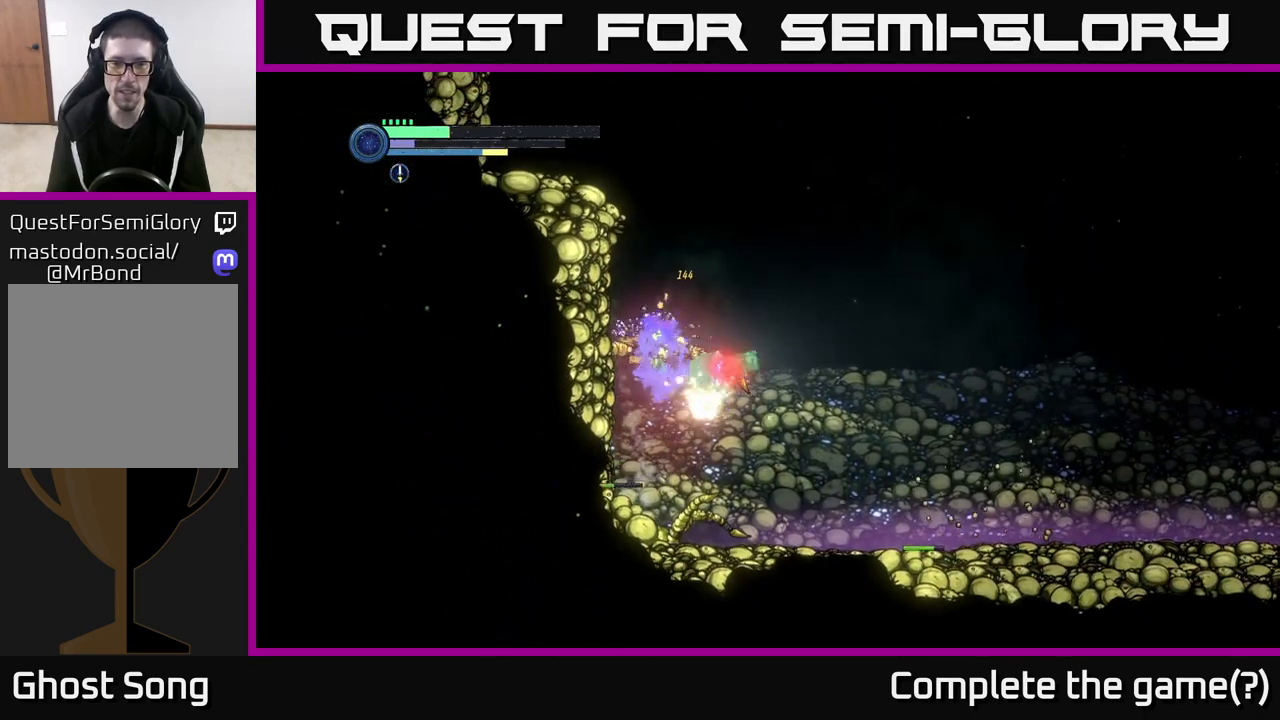
{"buttons": [], "left_stick": "right", "right_stick": "center", "events": [[50, "left_stick", "left"], [333, "left_stick", "right"]]}
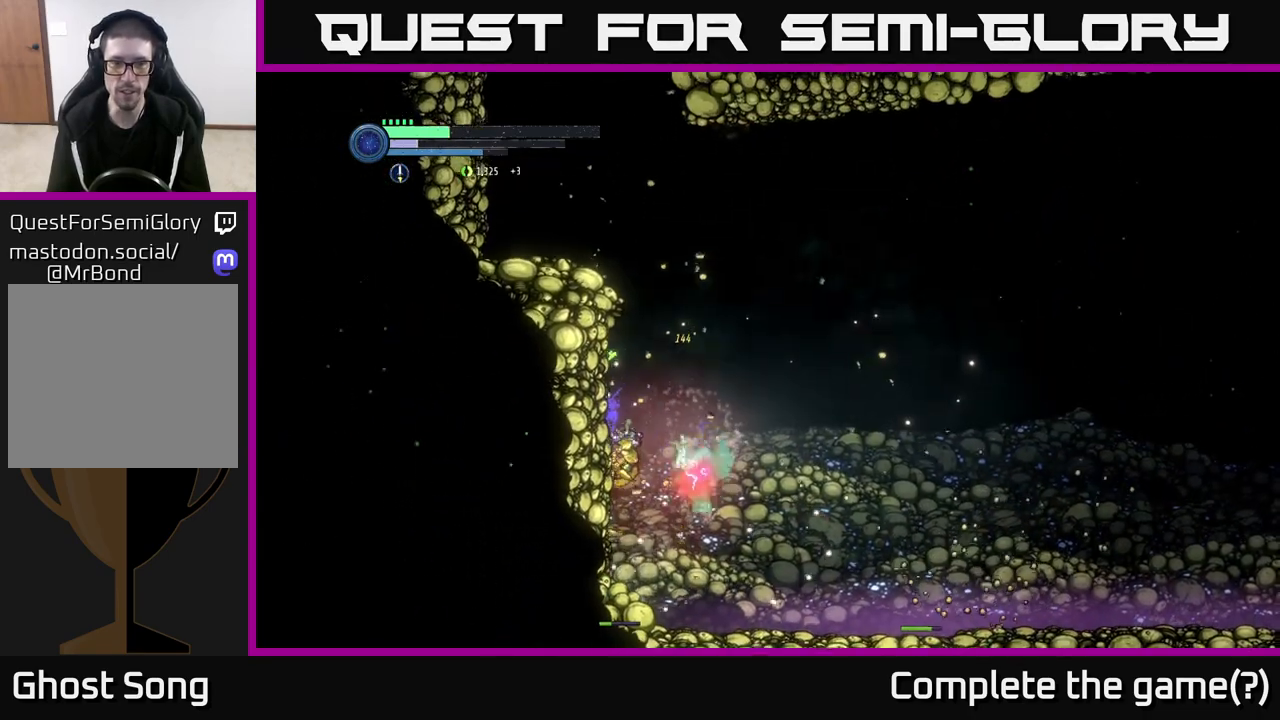
{"buttons": [], "left_stick": "right", "right_stick": "center", "events": []}
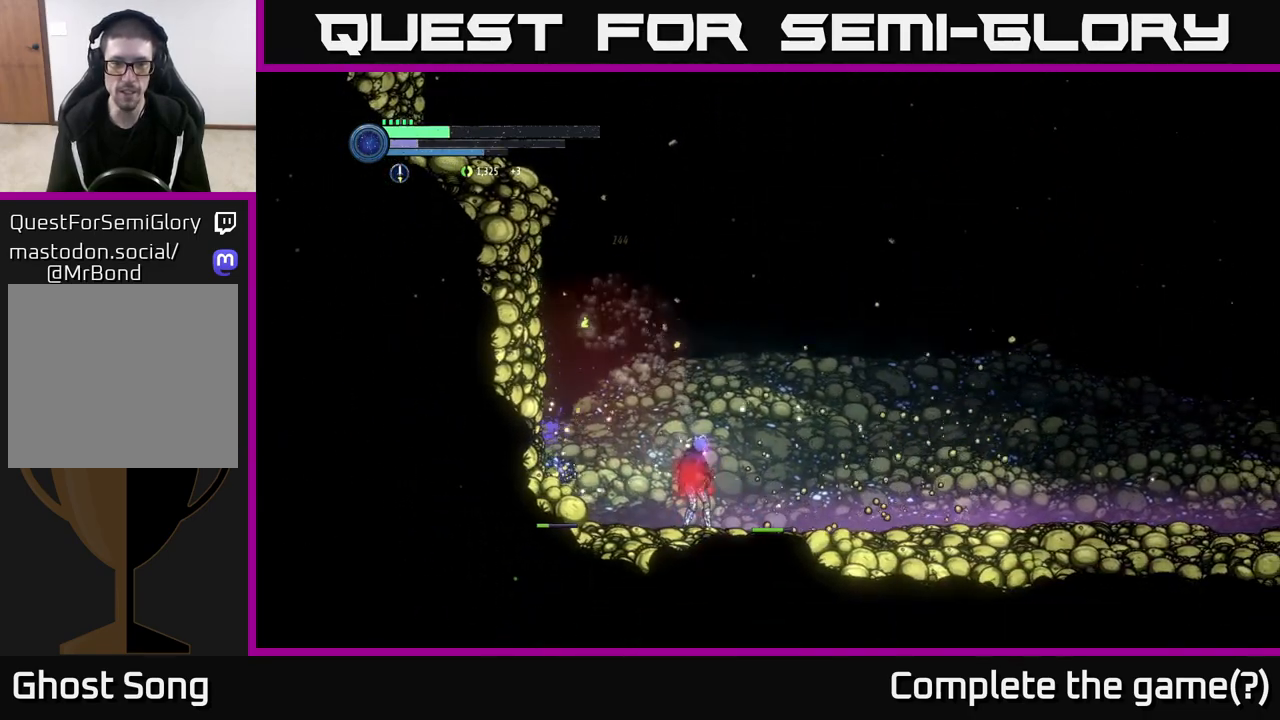
{"buttons": [], "left_stick": "right", "right_stick": "center", "events": [[17, "L1", "down"], [133, "L1", "up"]]}
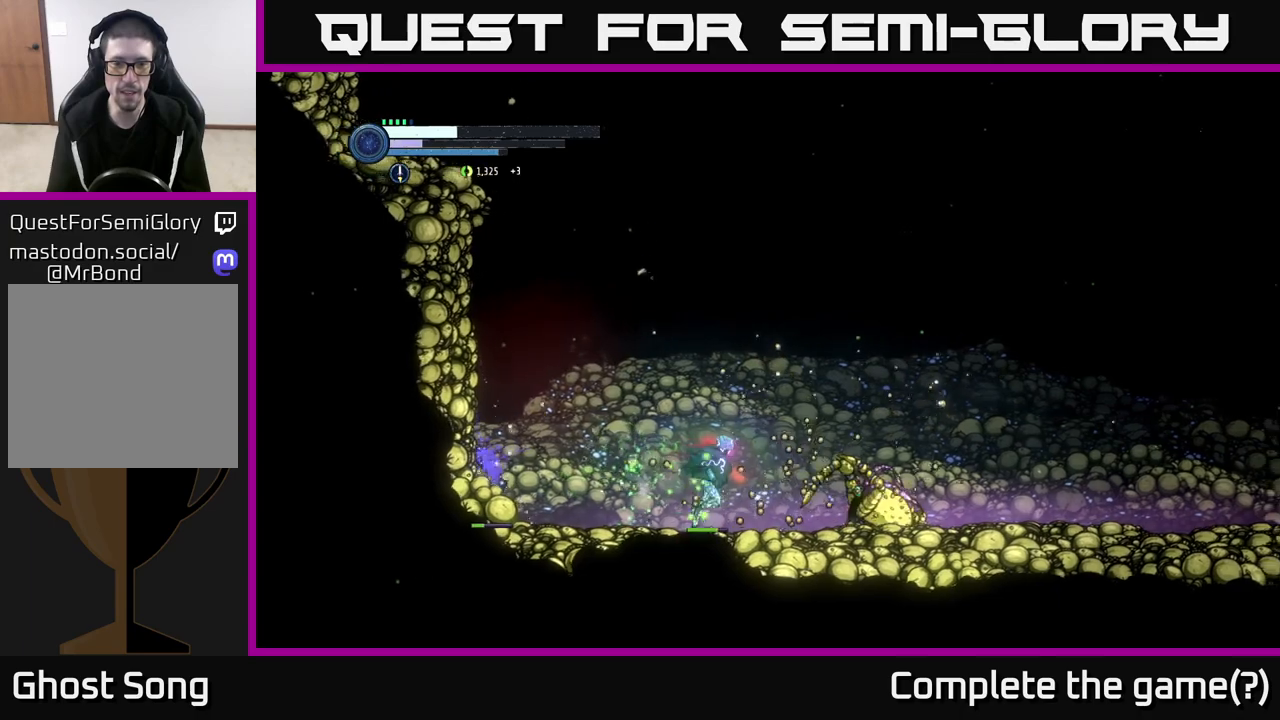
{"buttons": ["A"], "left_stick": "right", "right_stick": "center", "events": [[233, "A", "down"], [333, "left_stick", "left"], [500, "left_stick", "right"]]}
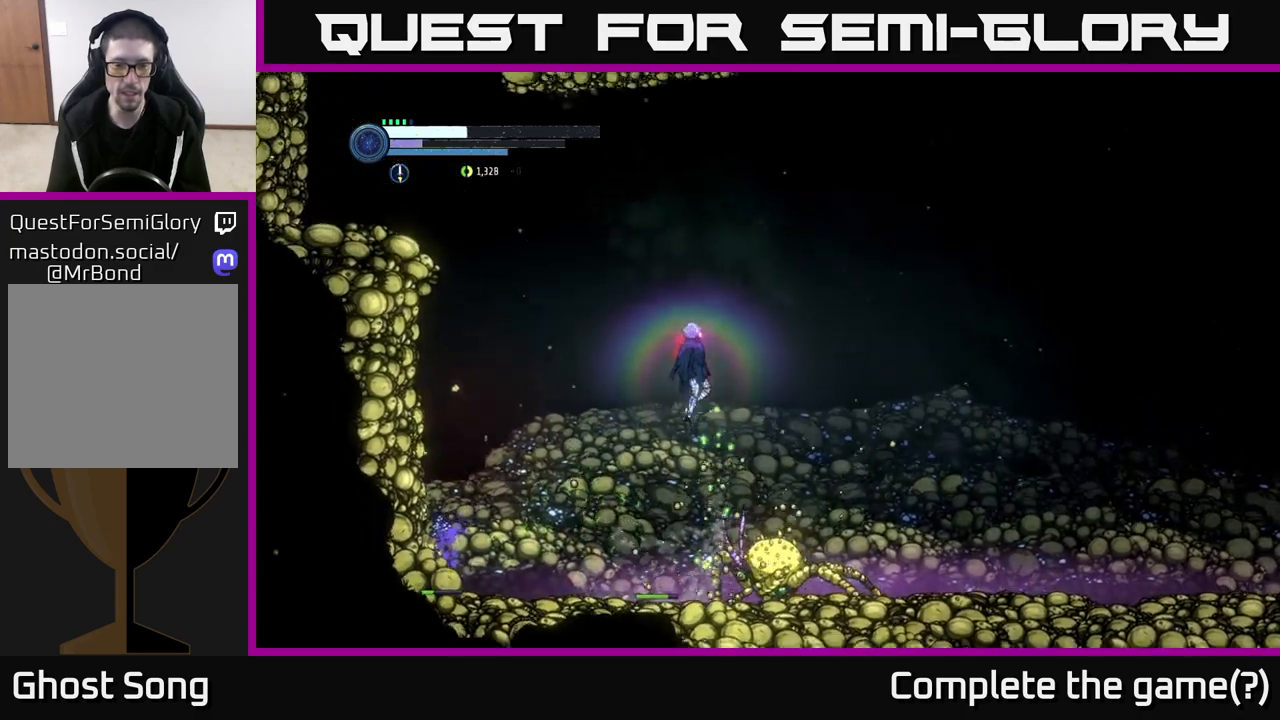
{"buttons": ["A"], "left_stick": "right", "right_stick": "center", "events": [[117, "A", "up"], [233, "A", "down"]]}
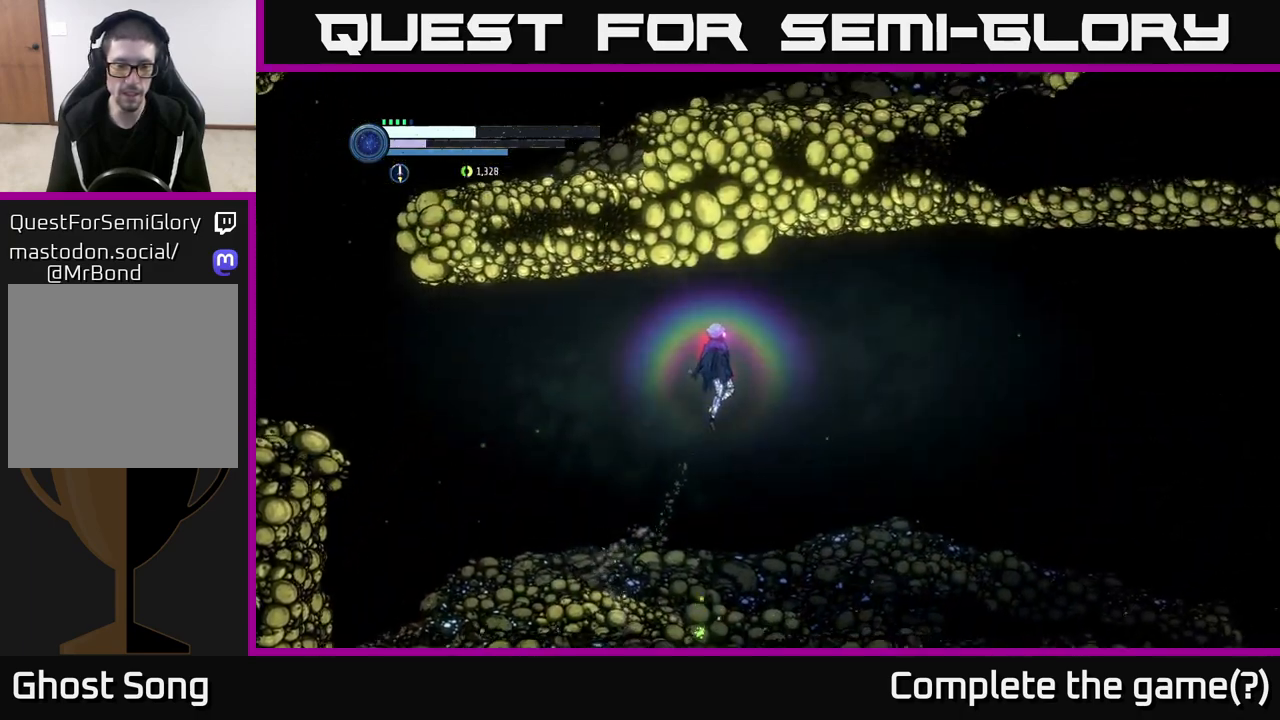
{"buttons": [], "left_stick": "right", "right_stick": "center", "events": [[433, "A", "up"]]}
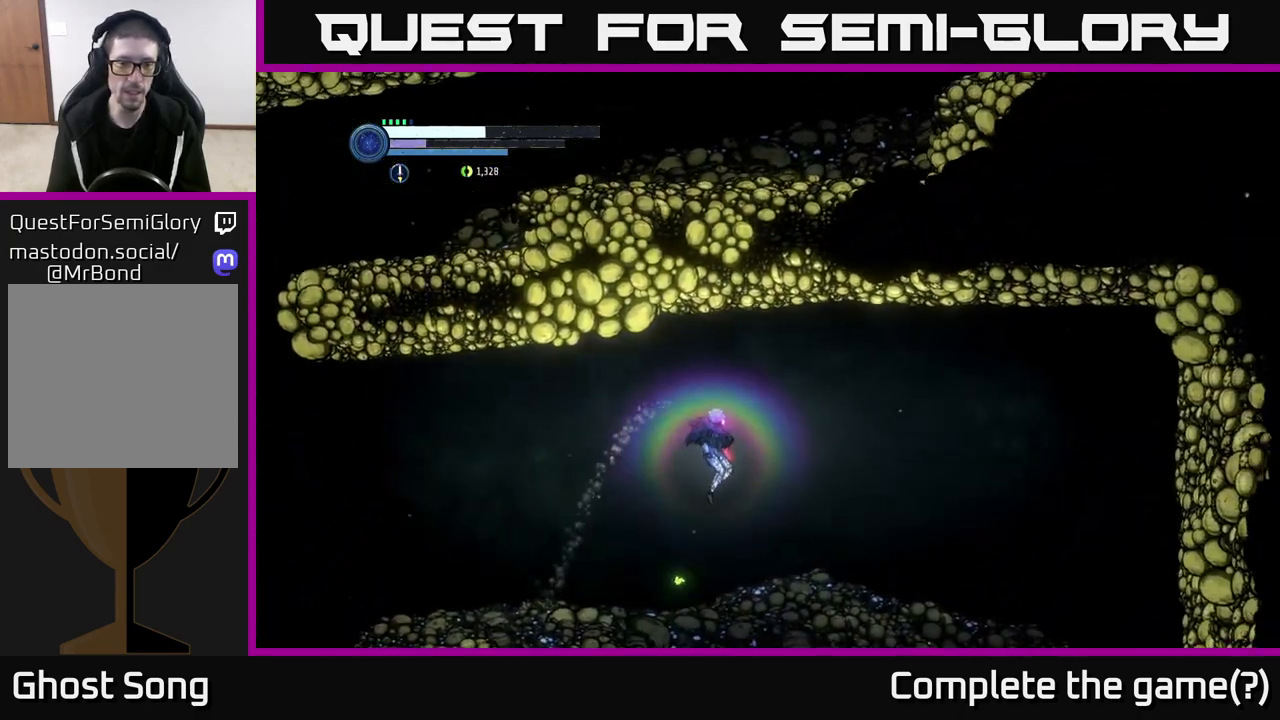
{"buttons": [], "left_stick": "right", "right_stick": "center", "events": []}
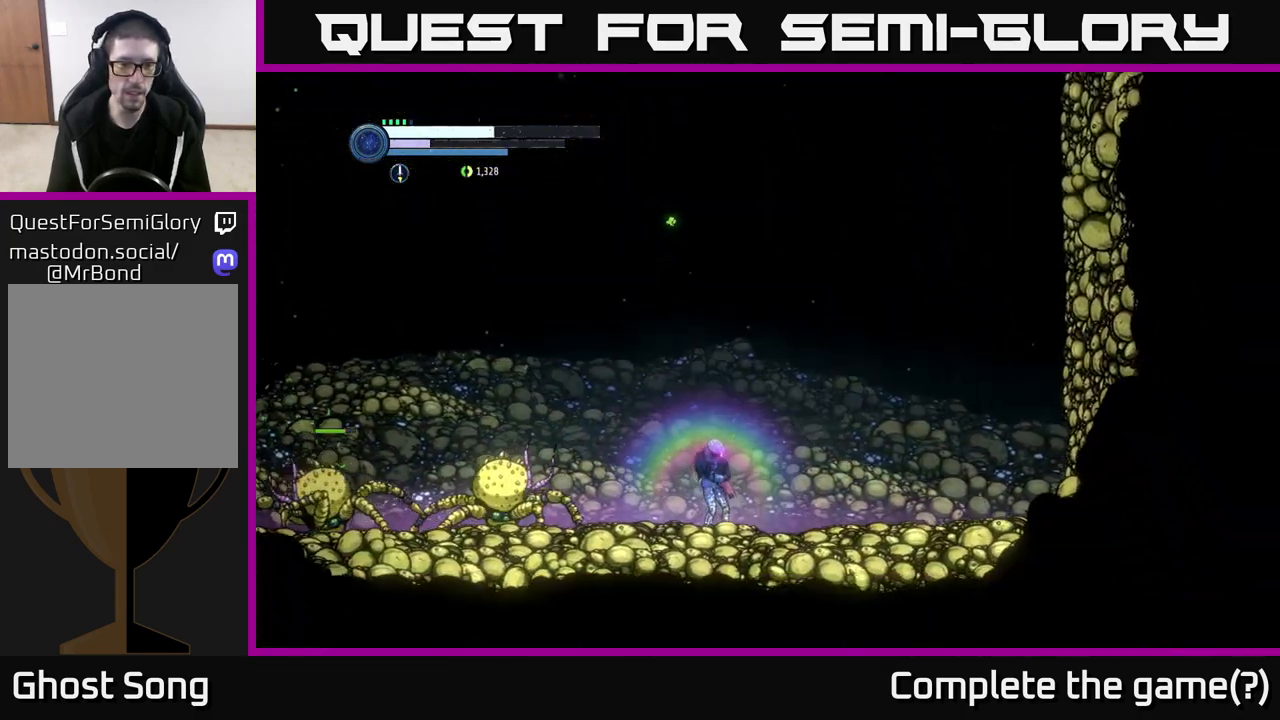
{"buttons": ["X", "L2"], "left_stick": "left", "right_stick": "center", "events": [[67, "left_stick", "left"], [183, "L2", "down"], [283, "X", "down"], [383, "X", "up"], [500, "X", "down"]]}
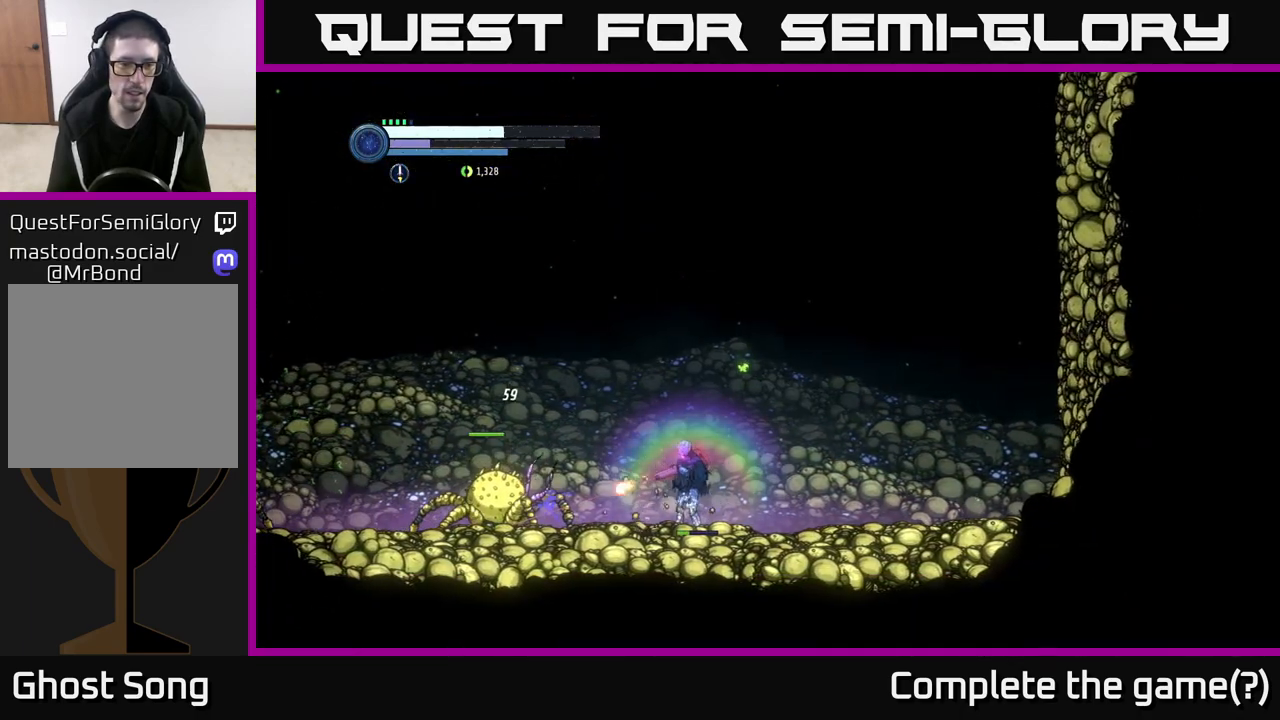
{"buttons": [], "left_stick": "center", "right_stick": "center", "events": [[100, "X", "up"], [233, "X", "down"], [333, "X", "up"], [450, "left_stick", "center"], [500, "L2", "up"]]}
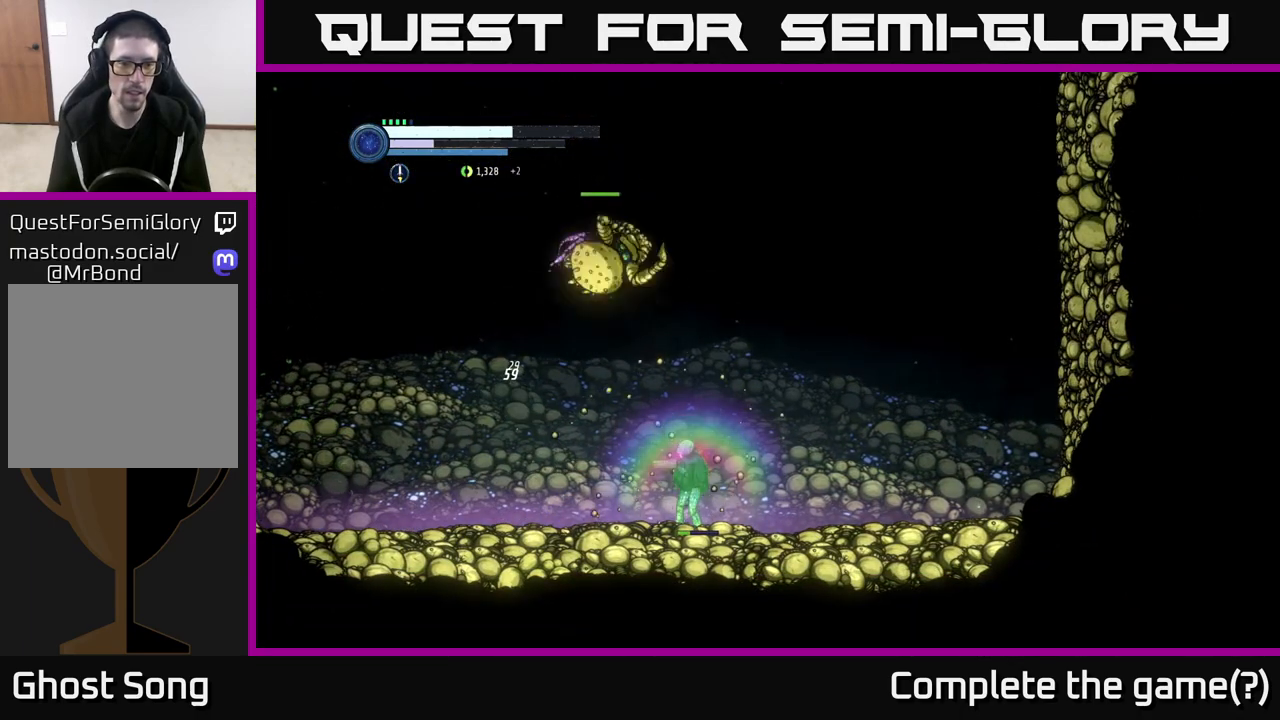
{"buttons": [], "left_stick": "right", "right_stick": "center", "events": [[17, "left_stick", "left"], [133, "left_stick", "center"], [267, "A", "down"], [350, "A", "up"], [350, "left_stick", "right"], [417, "B", "down"], [483, "B", "up"]]}
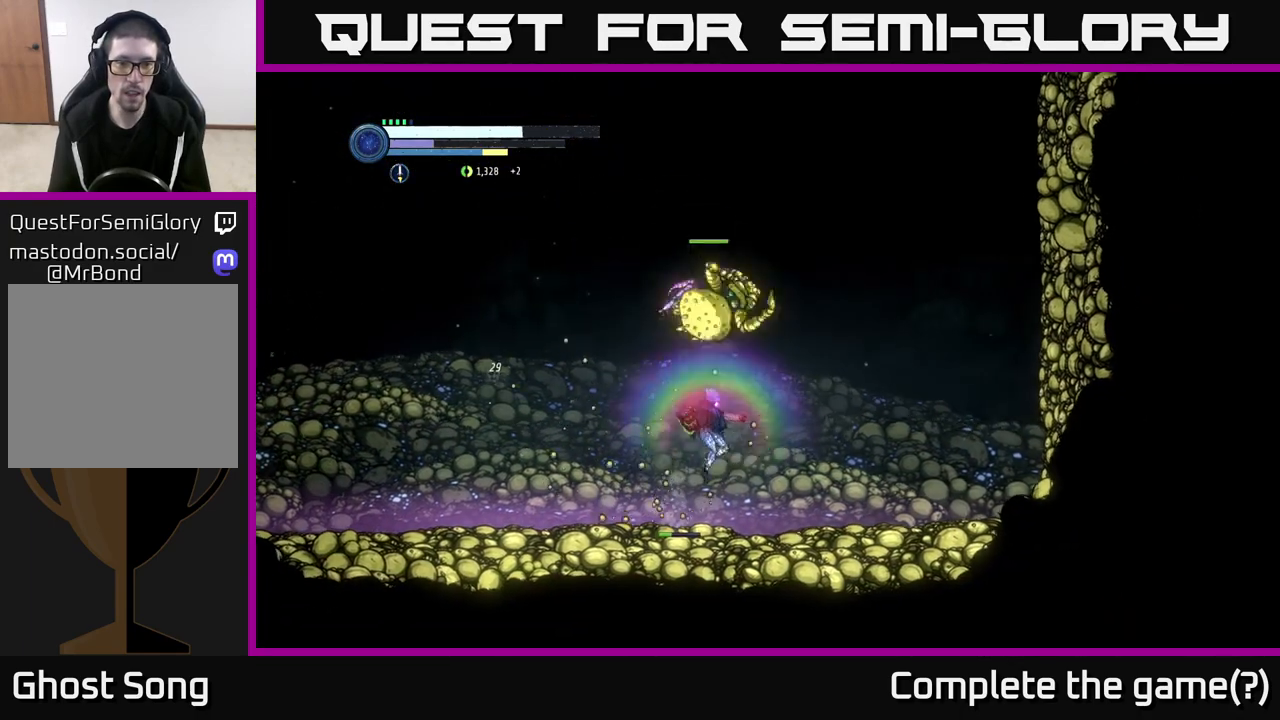
{"buttons": [], "left_stick": "right", "right_stick": "center", "events": [[250, "left_stick", "left"], [333, "left_stick", "down"], [417, "left_stick", "right"]]}
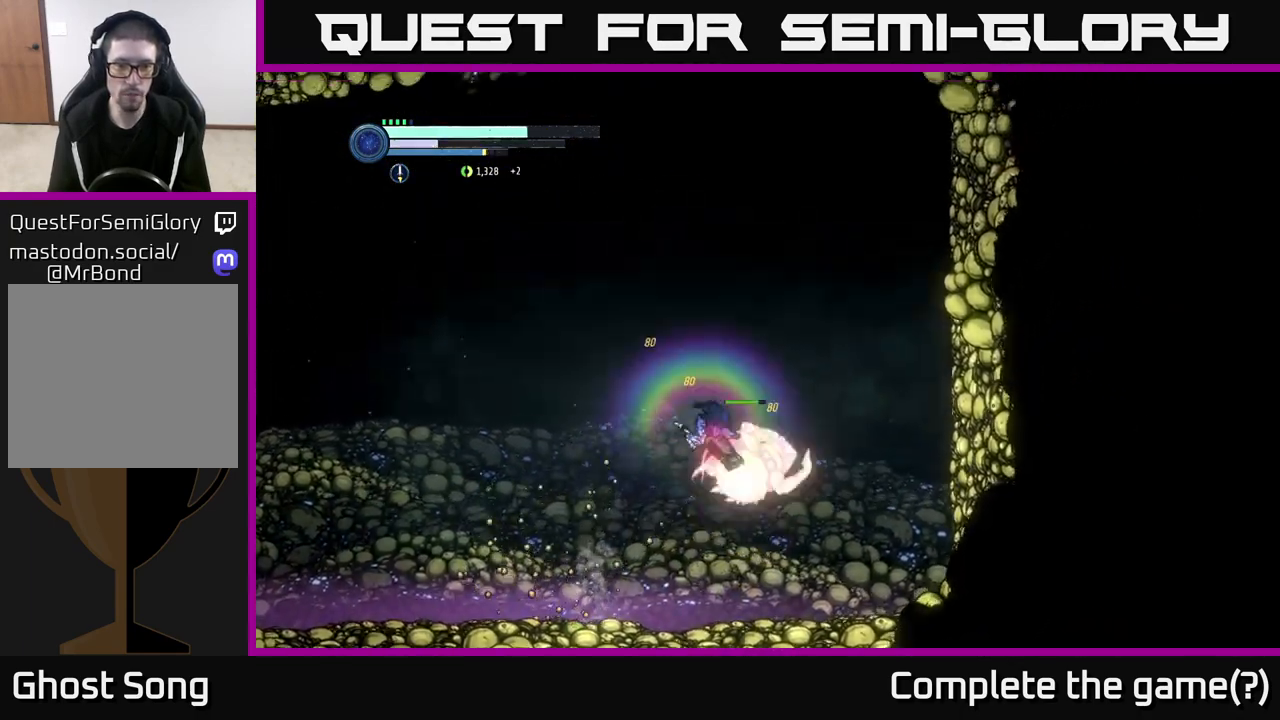
{"buttons": [], "left_stick": "left", "right_stick": "center", "events": [[100, "left_stick", "left"], [200, "left_stick", "right"], [433, "left_stick", "left"]]}